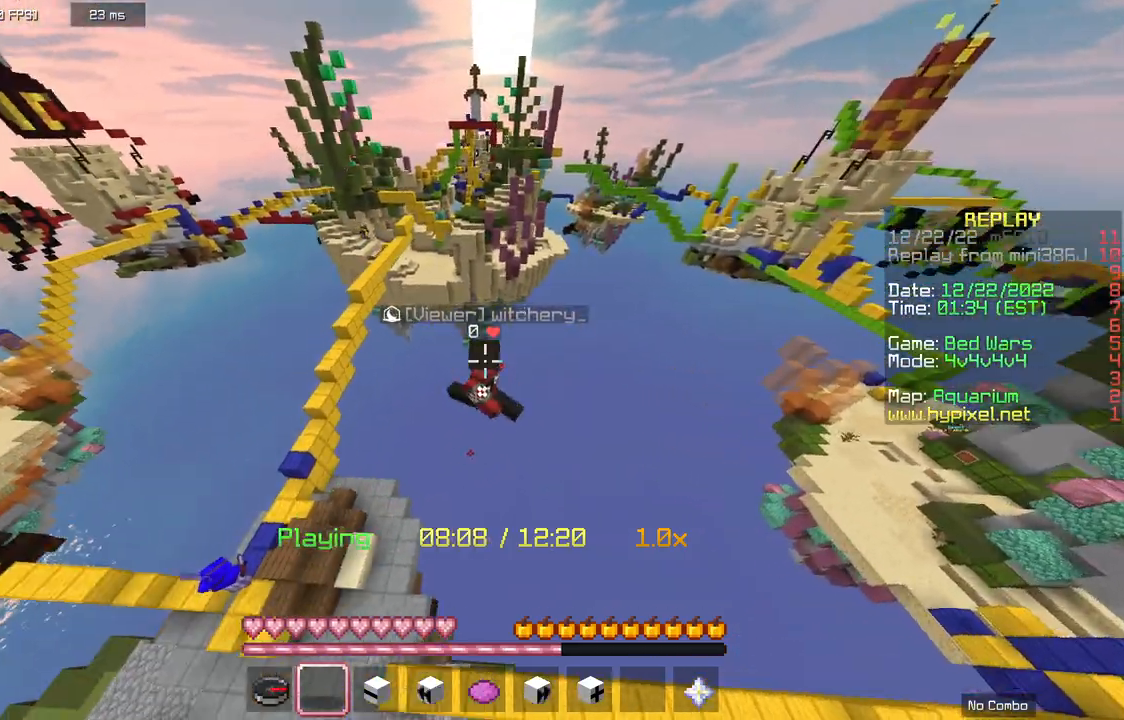
Gameplay with keyboard and mouse; each line is a JSON object with the keys and mouse buttons held at the frame after it. "events" lists presses ("down") and releases ("up") of "a", "d", "s", "space", "w", "mouse_left" and "mouse_right" between this image and that frame as [ms after this image, input, new state], when the widget could be followed in between. "mouse_left", "mouse_right" = the "left", "right" buttons of the "mouse" list. No other keys are recorded. Fast repeated clicks can show as one long hold. Mouse movement is not recorded.
{"keys": [], "mouse": [], "events": [[500, "a", "up"]]}
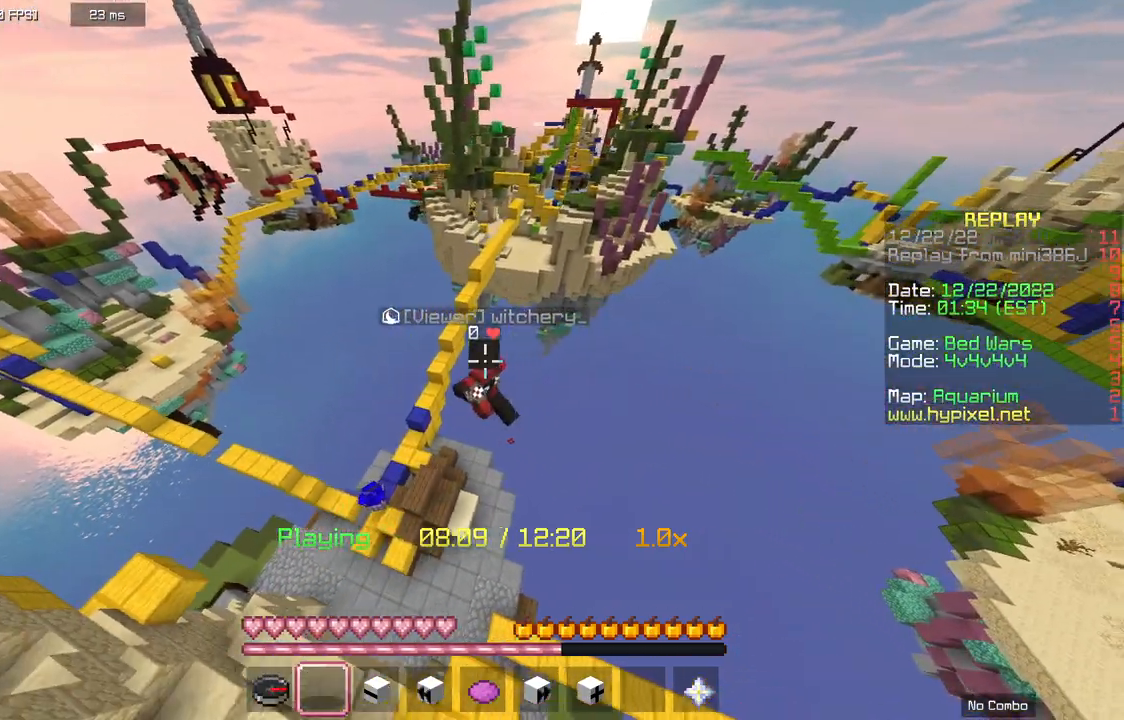
{"keys": ["a"], "mouse": [], "events": [[133, "a", "down"], [200, "w", "down"], [467, "w", "up"]]}
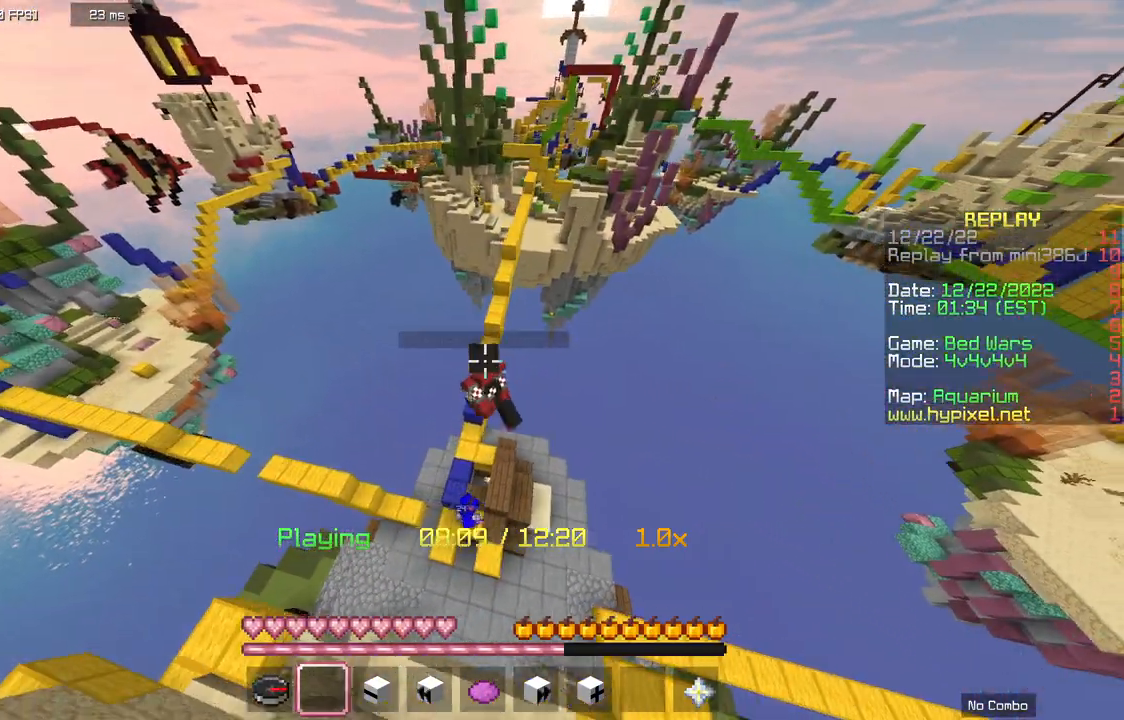
{"keys": ["a"], "mouse": [], "events": []}
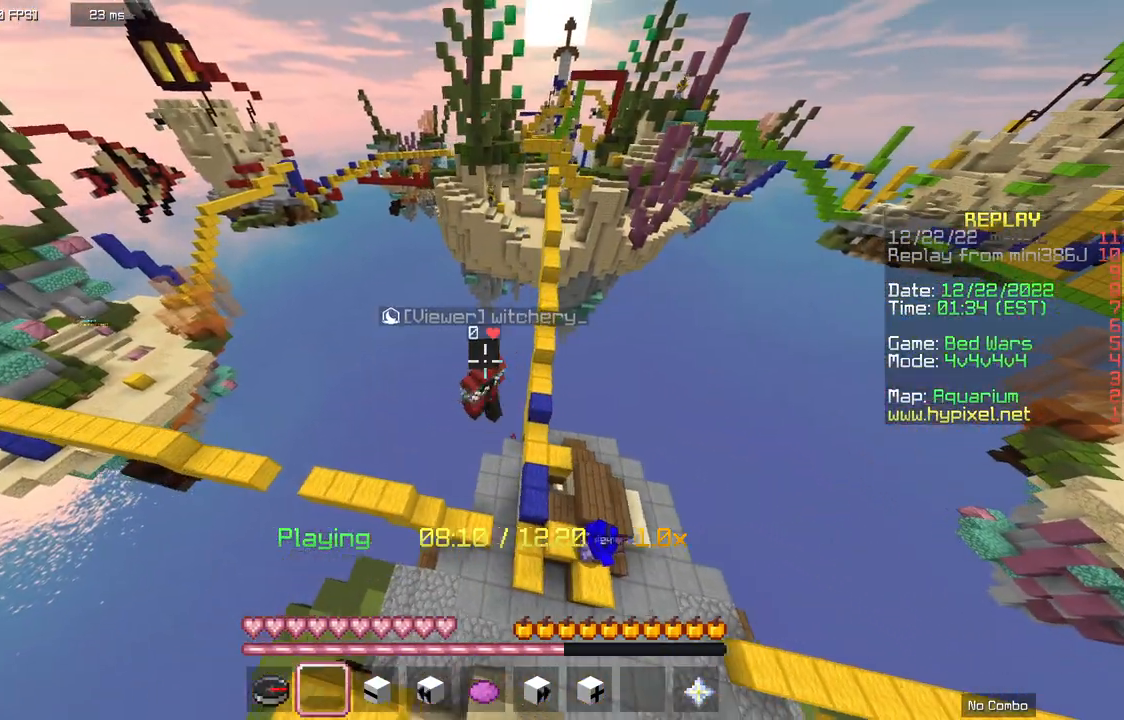
{"keys": ["d", "s"], "mouse": [], "events": [[167, "a", "up"], [233, "s", "down"], [267, "d", "down"]]}
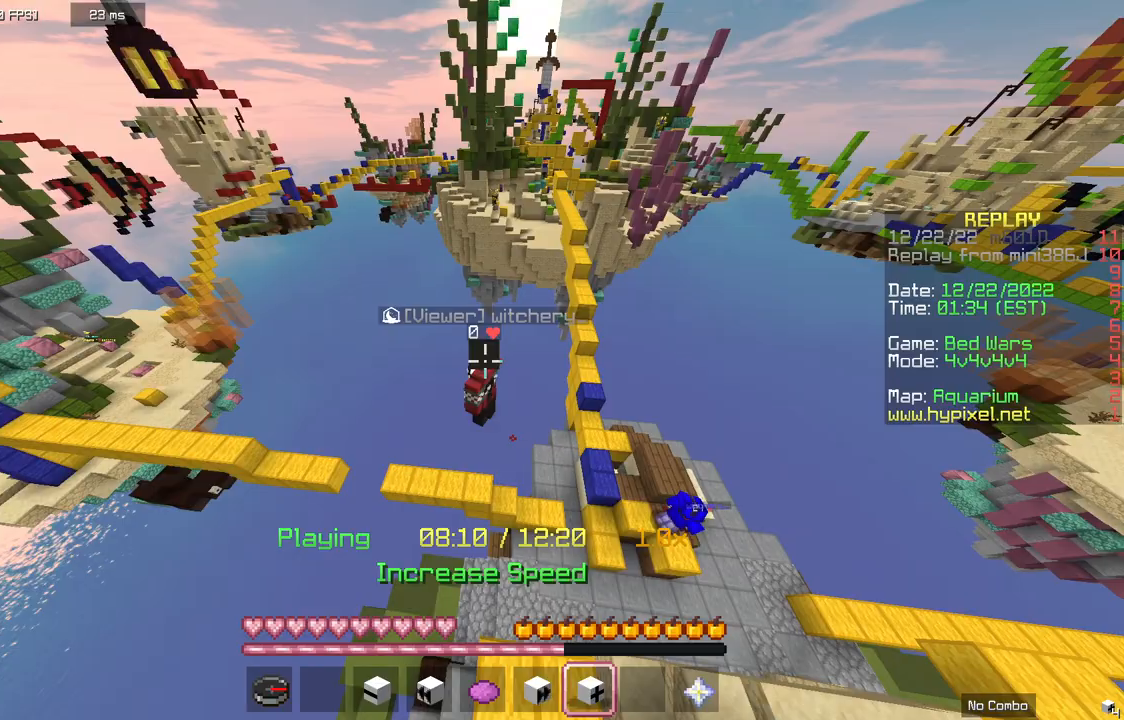
{"keys": ["d"], "mouse": [], "events": [[33, "s", "up"]]}
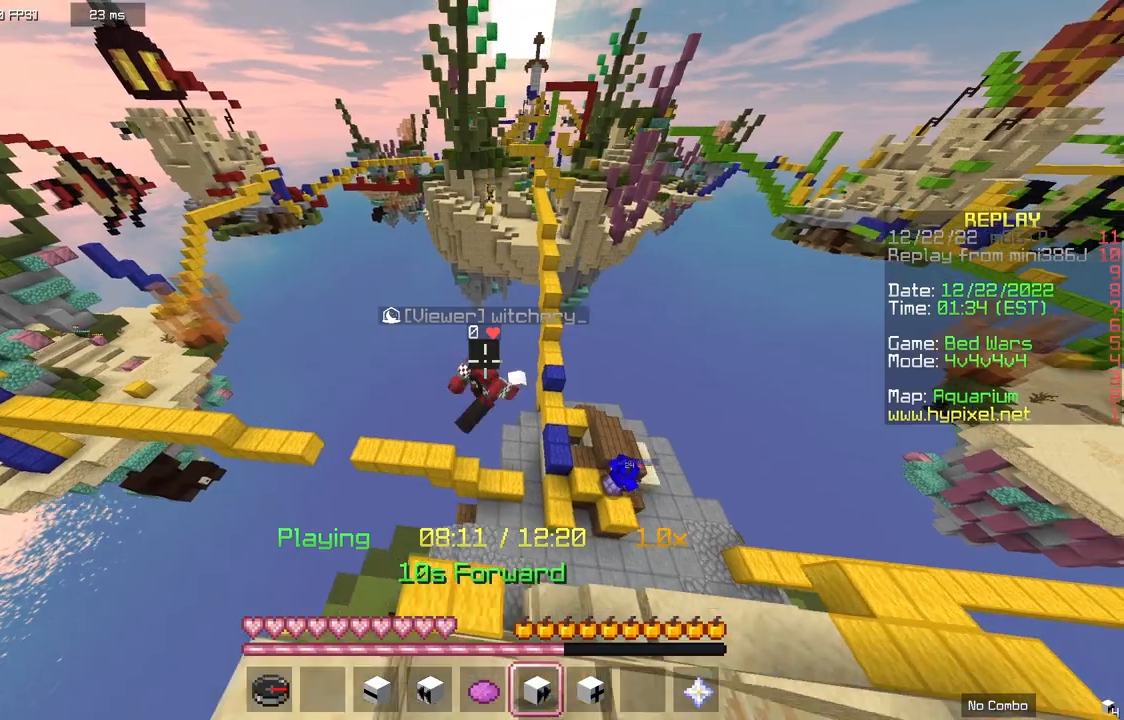
{"keys": ["d"], "mouse": ["right"], "events": [[400, "mouse_right", "down"]]}
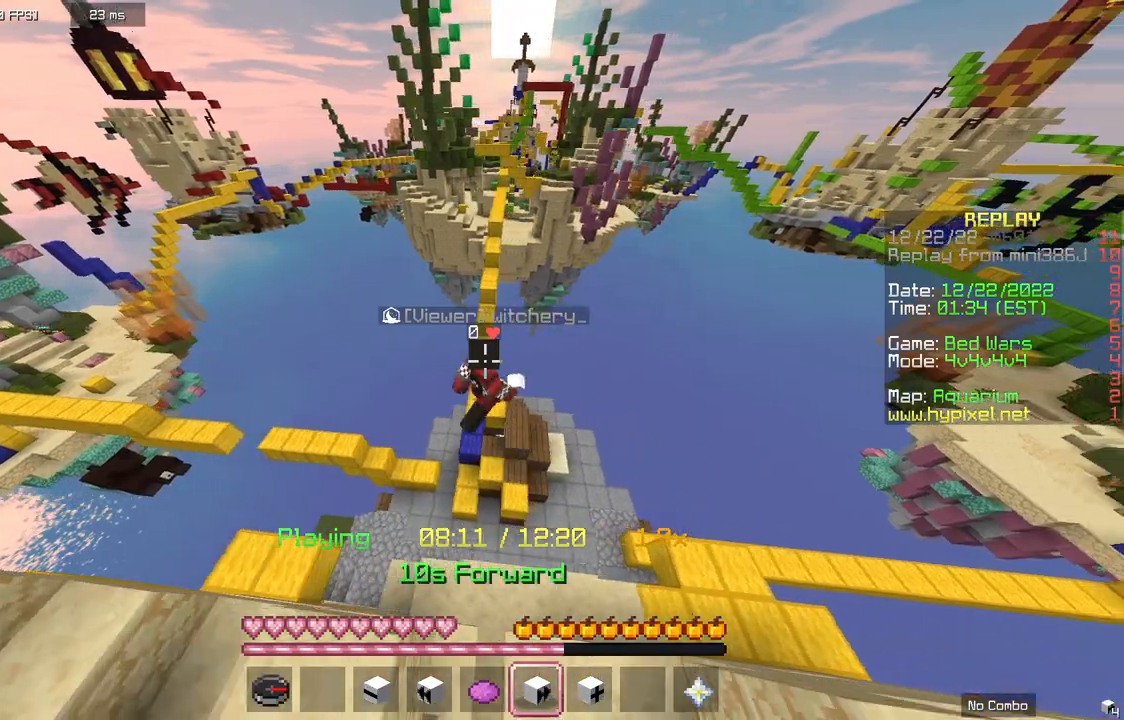
{"keys": ["d"], "mouse": [], "events": [[33, "mouse_right", "up"]]}
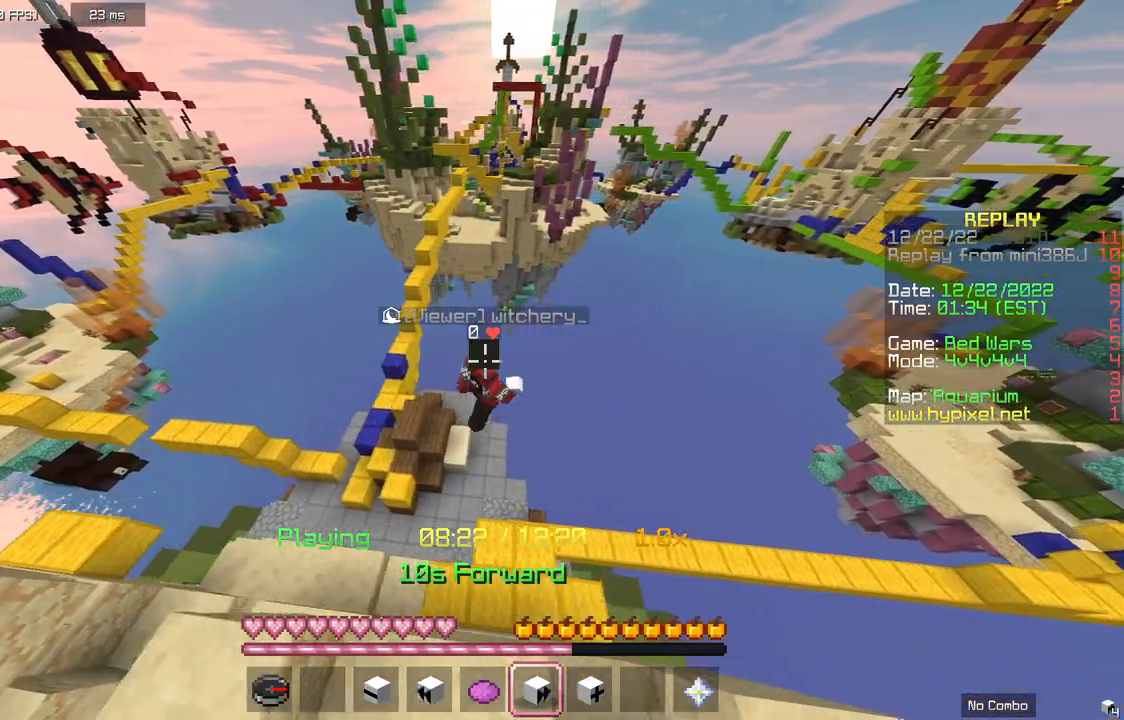
{"keys": [], "mouse": [], "events": [[467, "d", "up"]]}
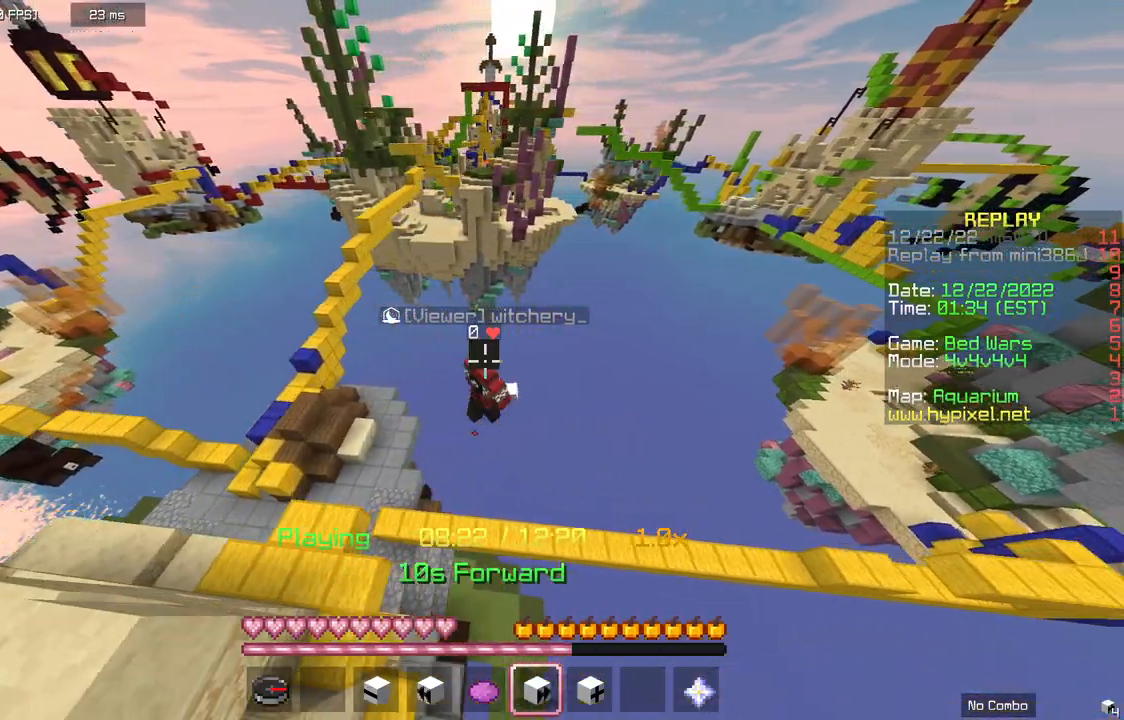
{"keys": ["d"], "mouse": [], "events": [[67, "w", "down"], [367, "d", "down"], [500, "w", "up"]]}
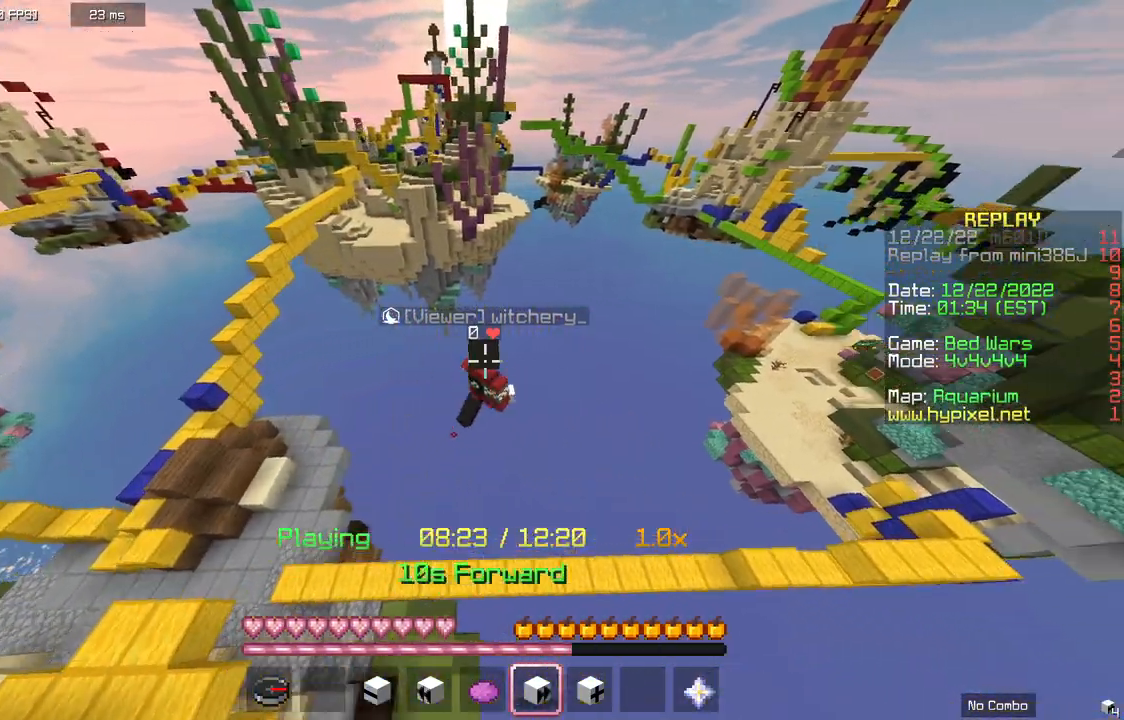
{"keys": ["space"], "mouse": ["right"], "events": [[200, "d", "up"], [333, "space", "down"], [467, "mouse_right", "down"]]}
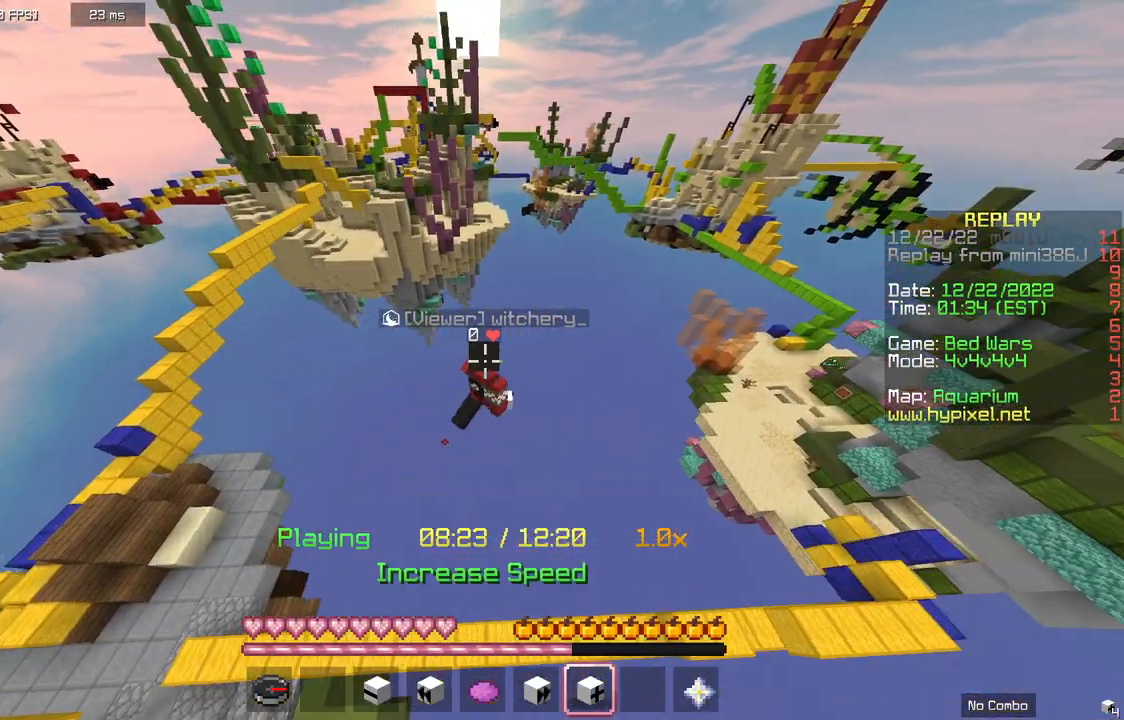
{"keys": ["a"], "mouse": []}
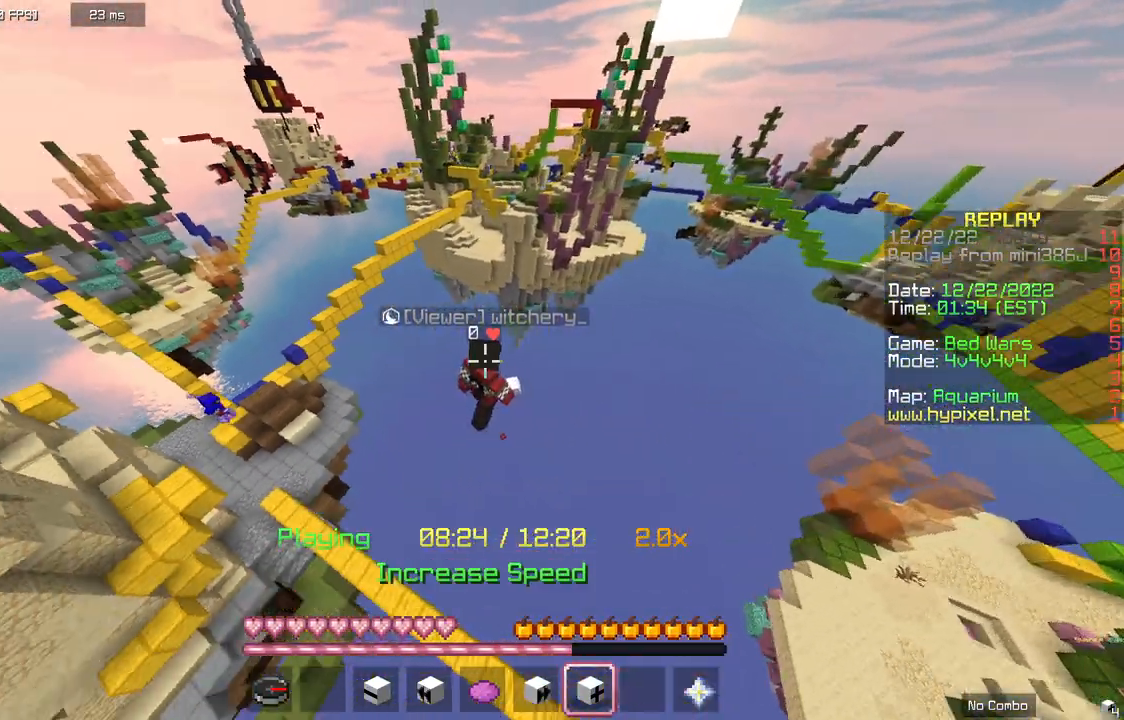
{"keys": ["a", "w"], "mouse": [], "events": [[33, "w", "down"]]}
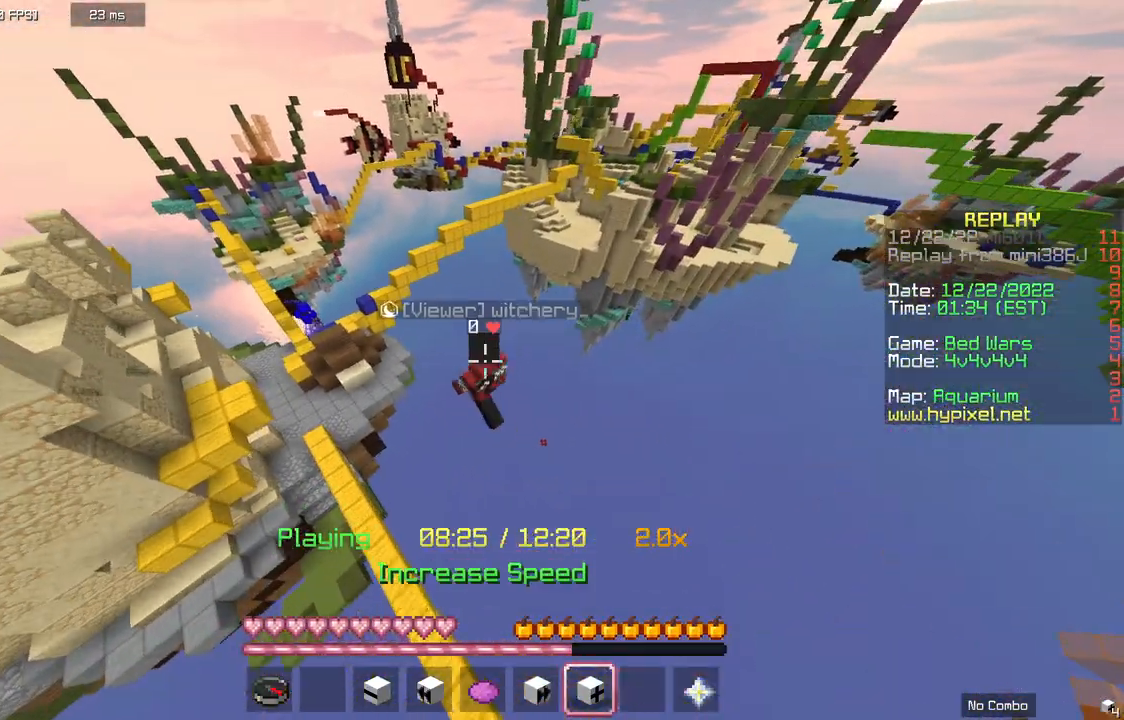
{"keys": ["a"], "mouse": [], "events": [[133, "a", "up"], [167, "w", "up"], [333, "a", "down"]]}
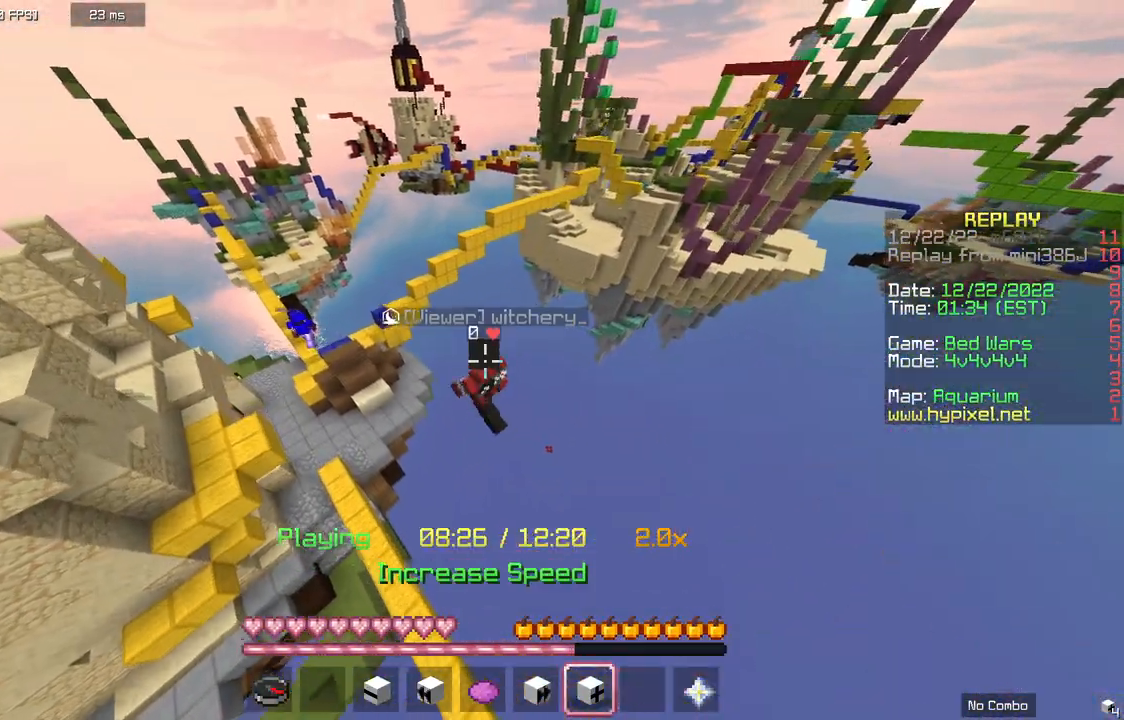
{"keys": [], "mouse": [], "events": [[333, "a", "up"]]}
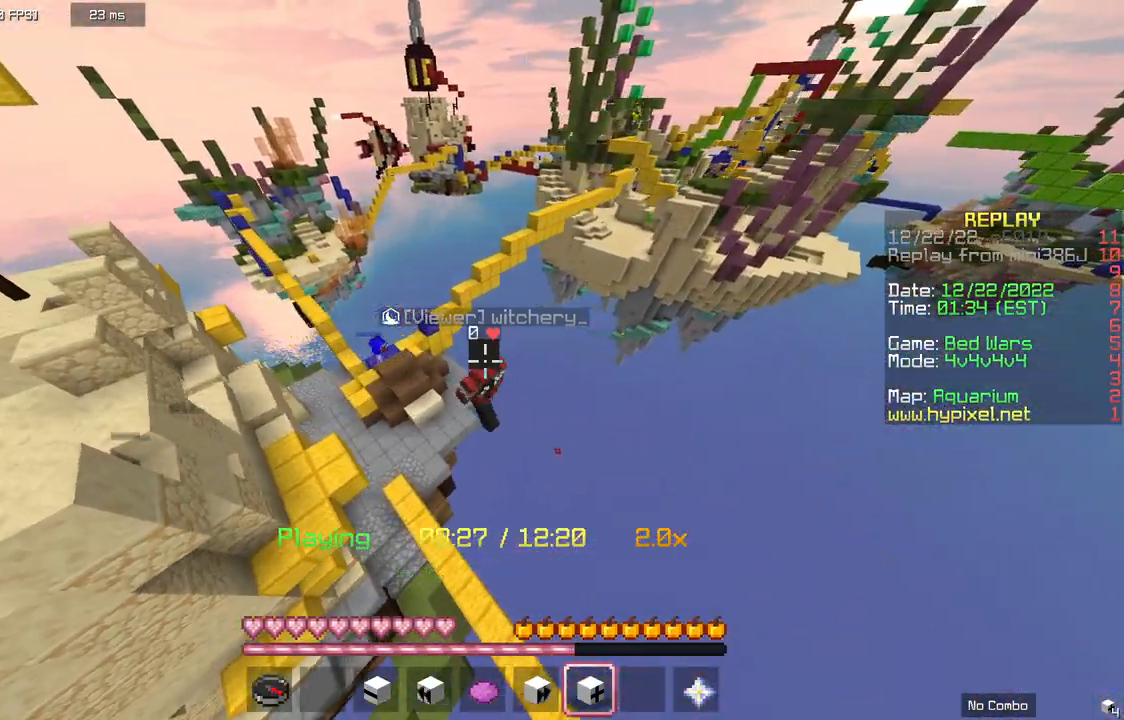
{"keys": [], "mouse": [], "events": [[267, "mouse_right", "down"], [433, "mouse_right", "up"]]}
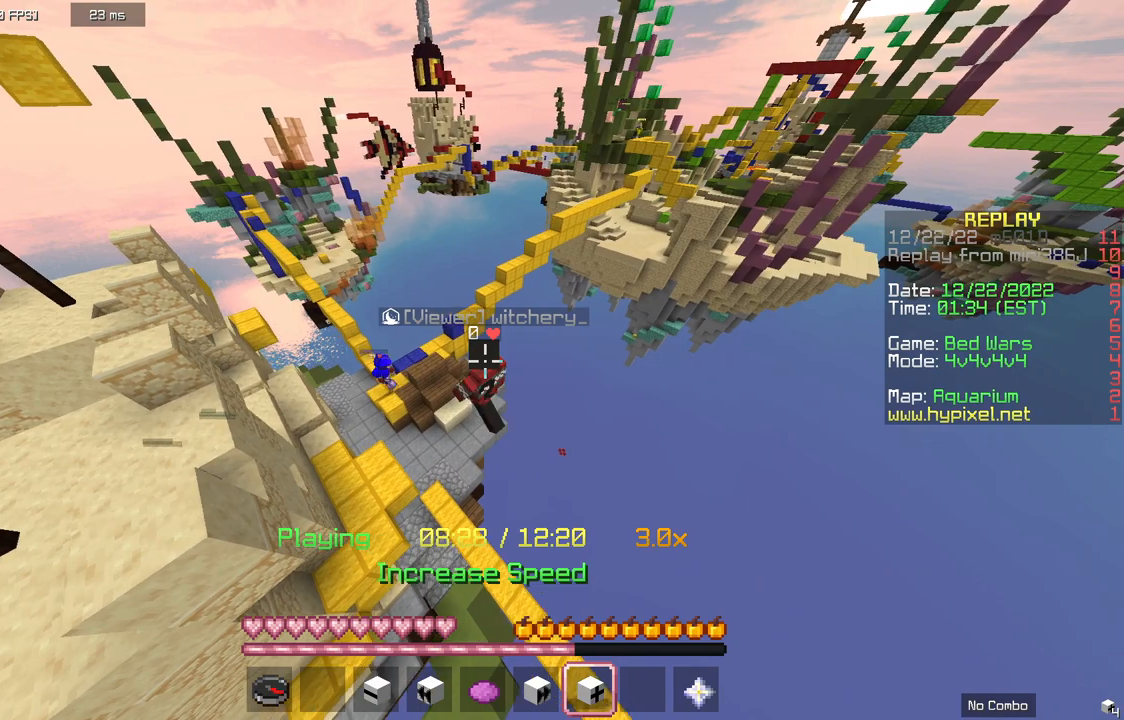
{"keys": [], "mouse": [], "events": []}
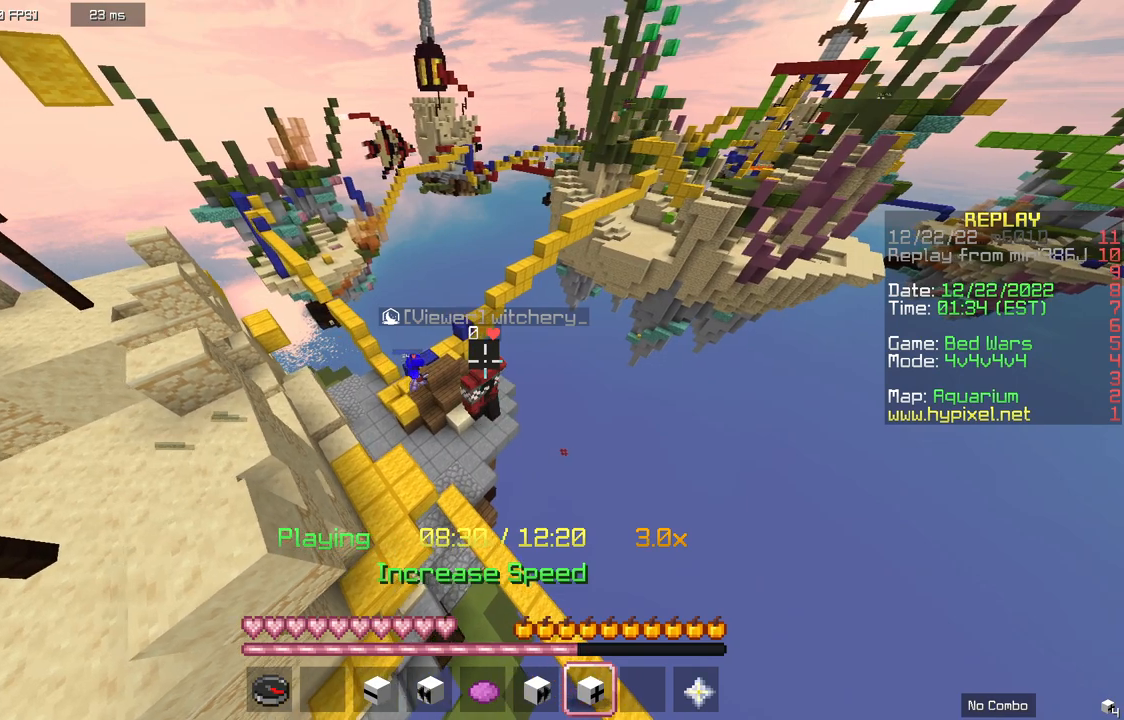
{"keys": ["d"], "mouse": [], "events": [[167, "d", "down"], [167, "w", "down"], [300, "w", "up"]]}
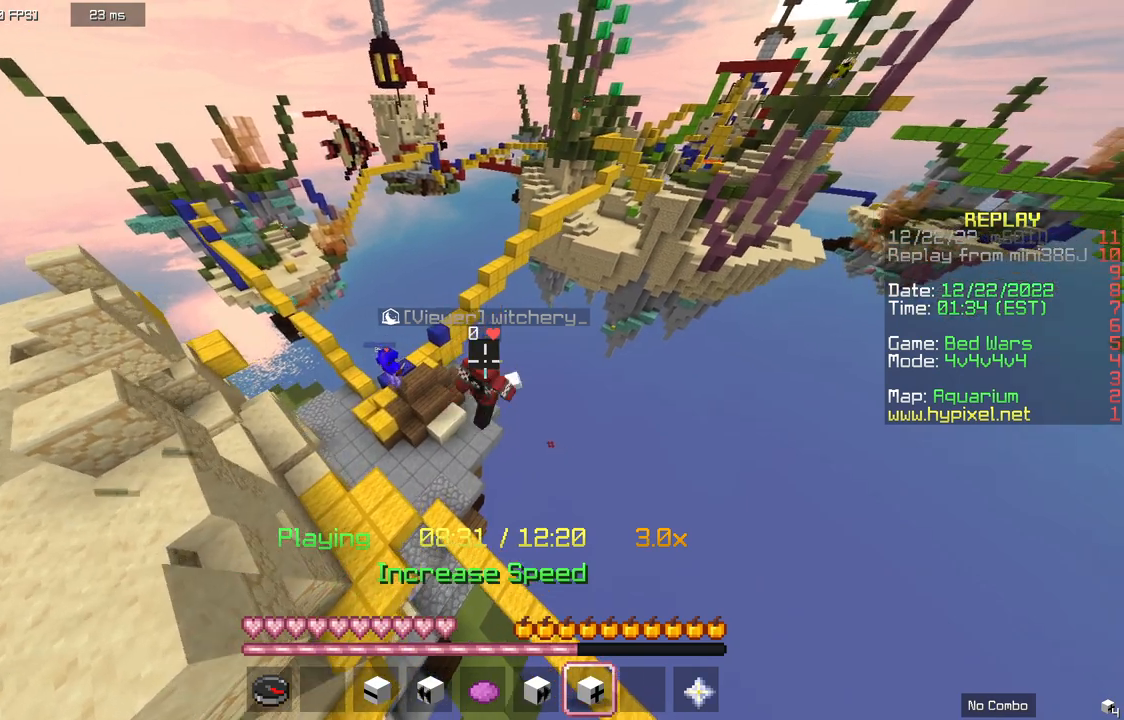
{"keys": [], "mouse": [], "events": [[133, "d", "up"]]}
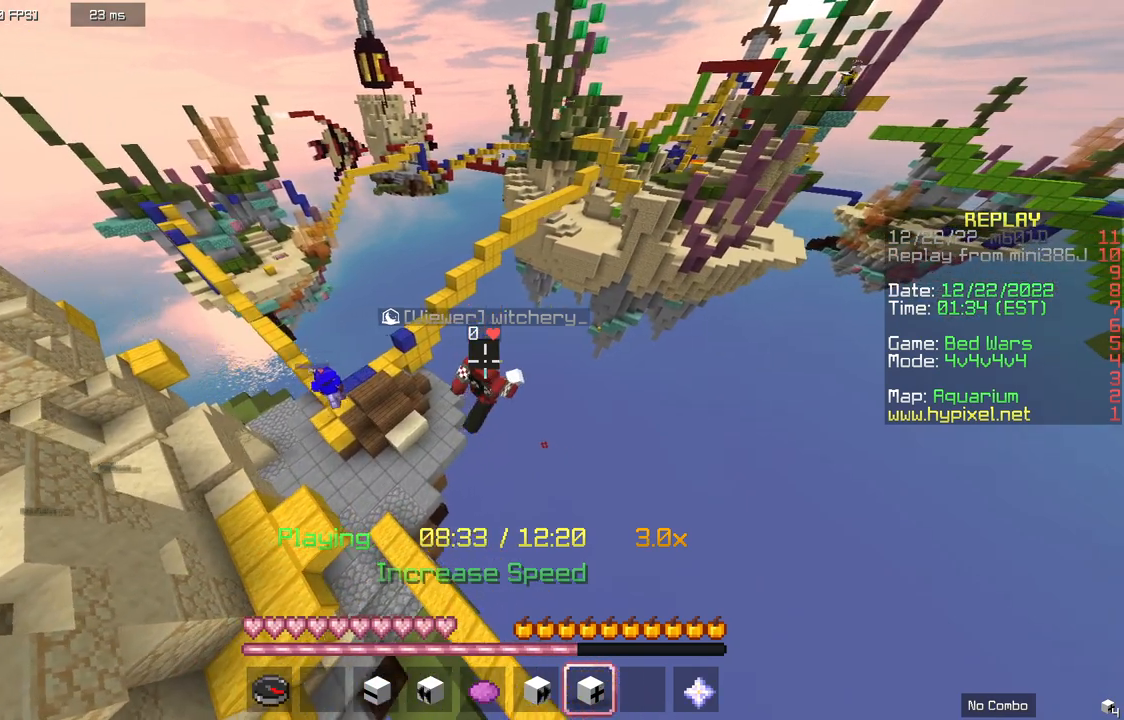
{"keys": [], "mouse": [], "events": []}
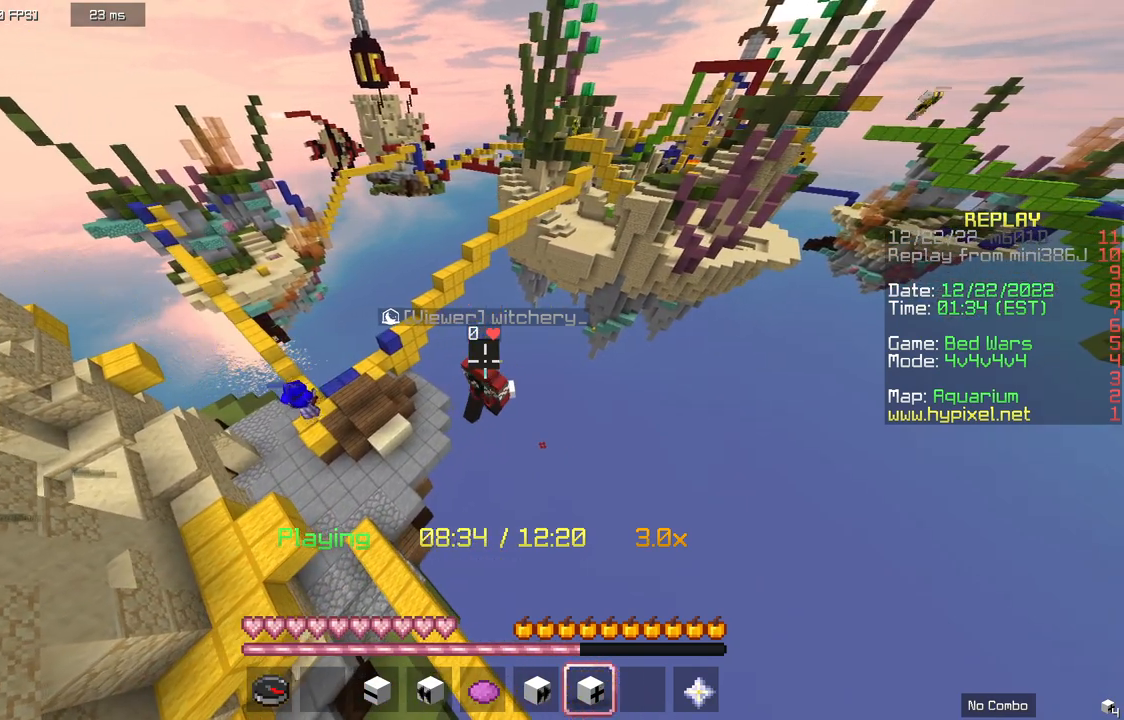
{"keys": [], "mouse": [], "events": []}
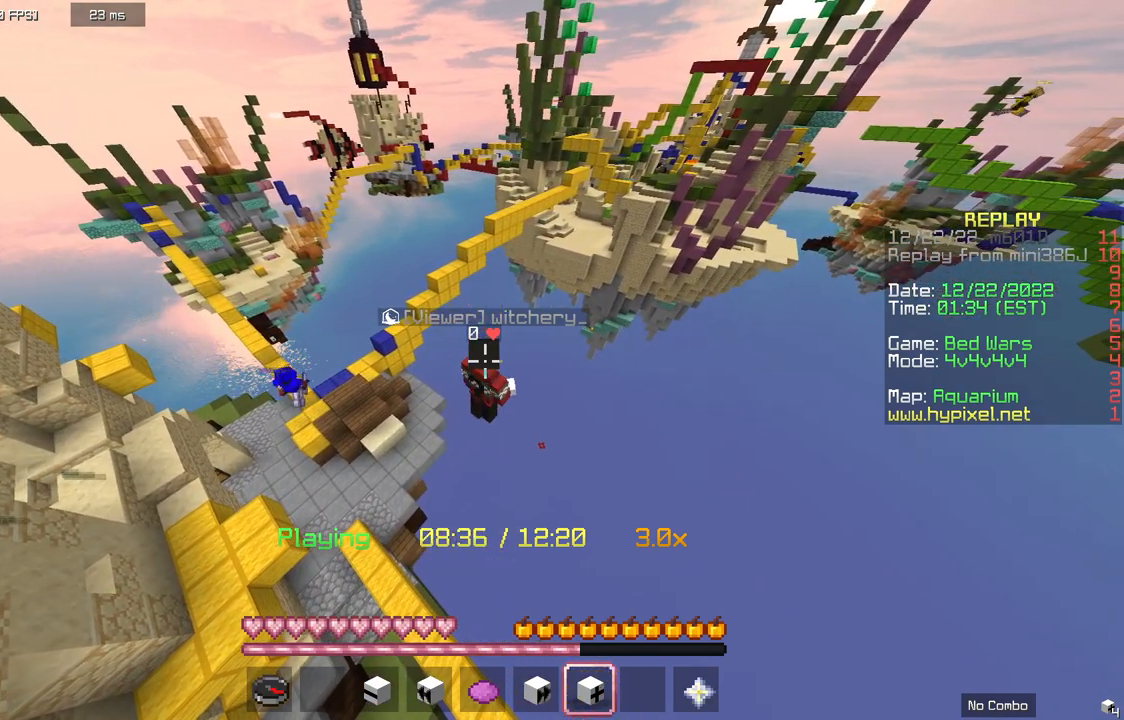
{"keys": [], "mouse": [], "events": []}
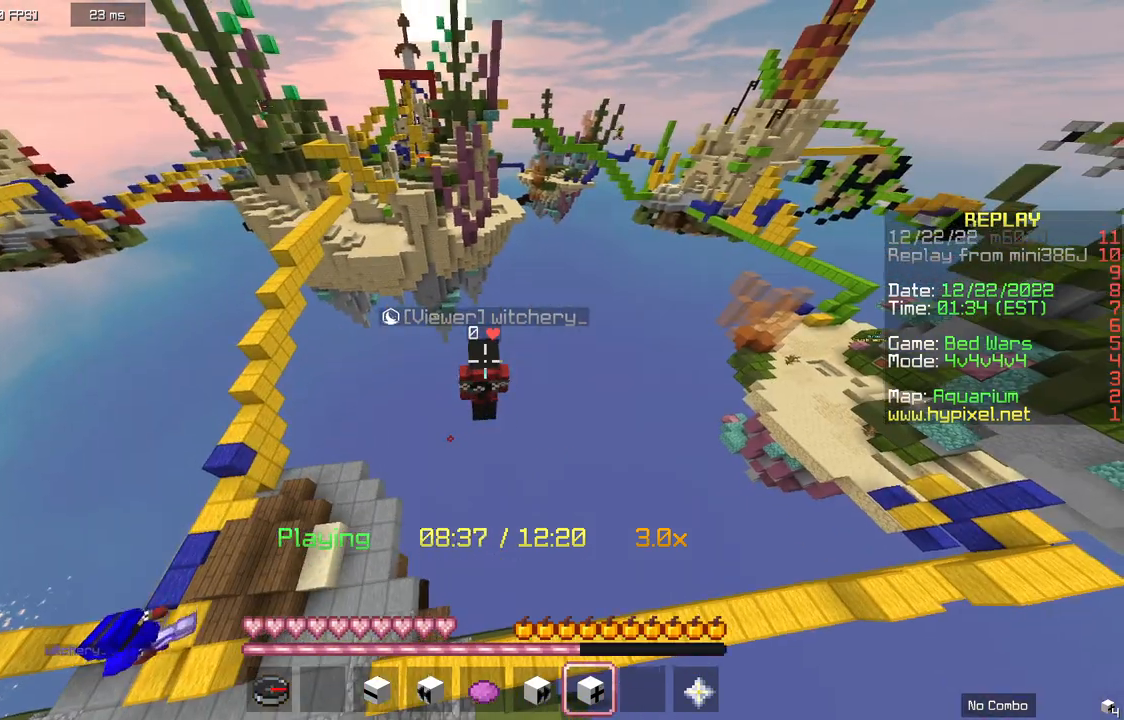
{"keys": [], "mouse": [], "events": []}
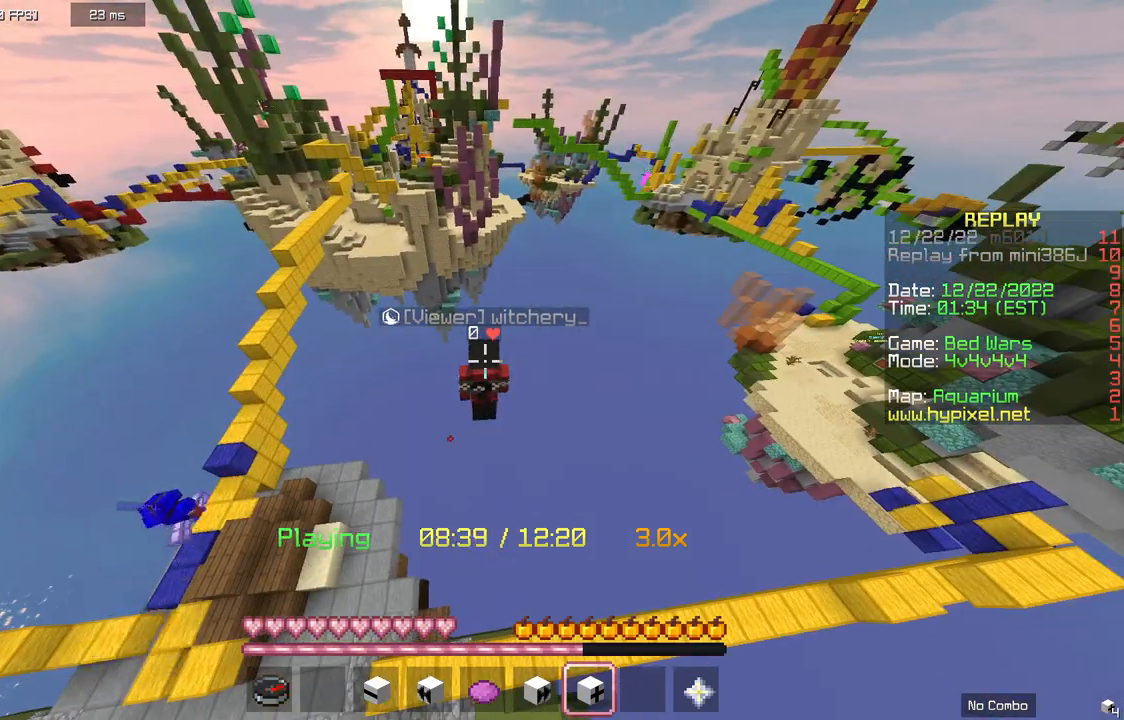
{"keys": [], "mouse": [], "events": [[67, "s", "down"], [300, "s", "up"]]}
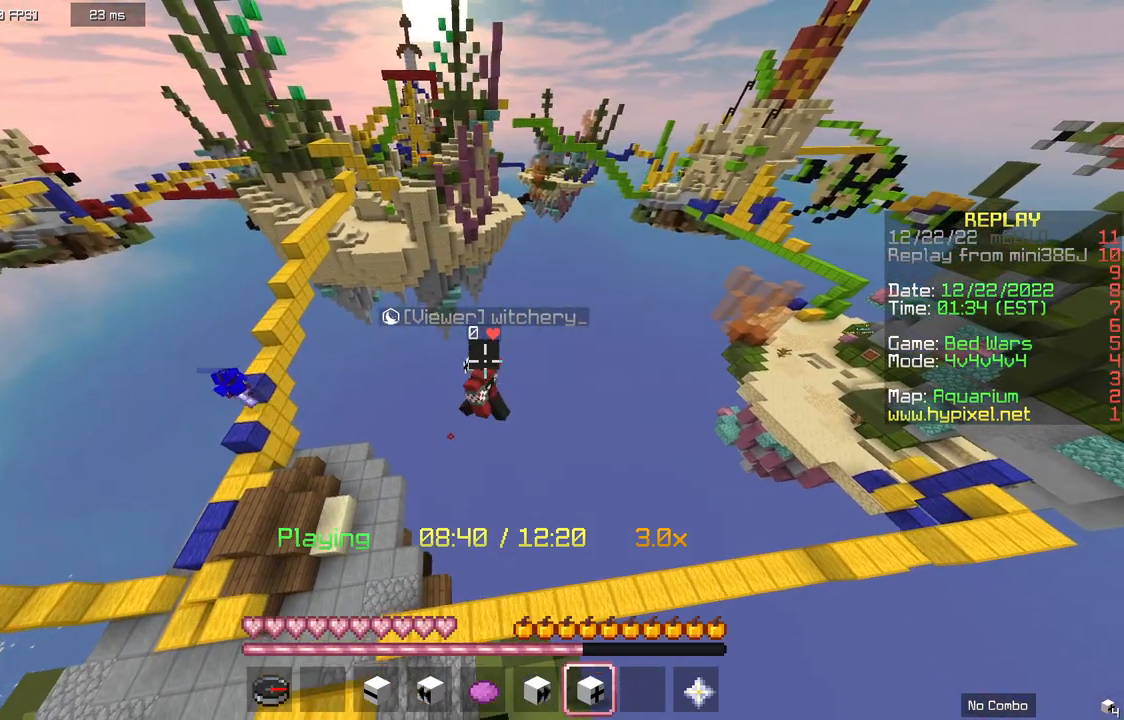
{"keys": [], "mouse": [], "events": []}
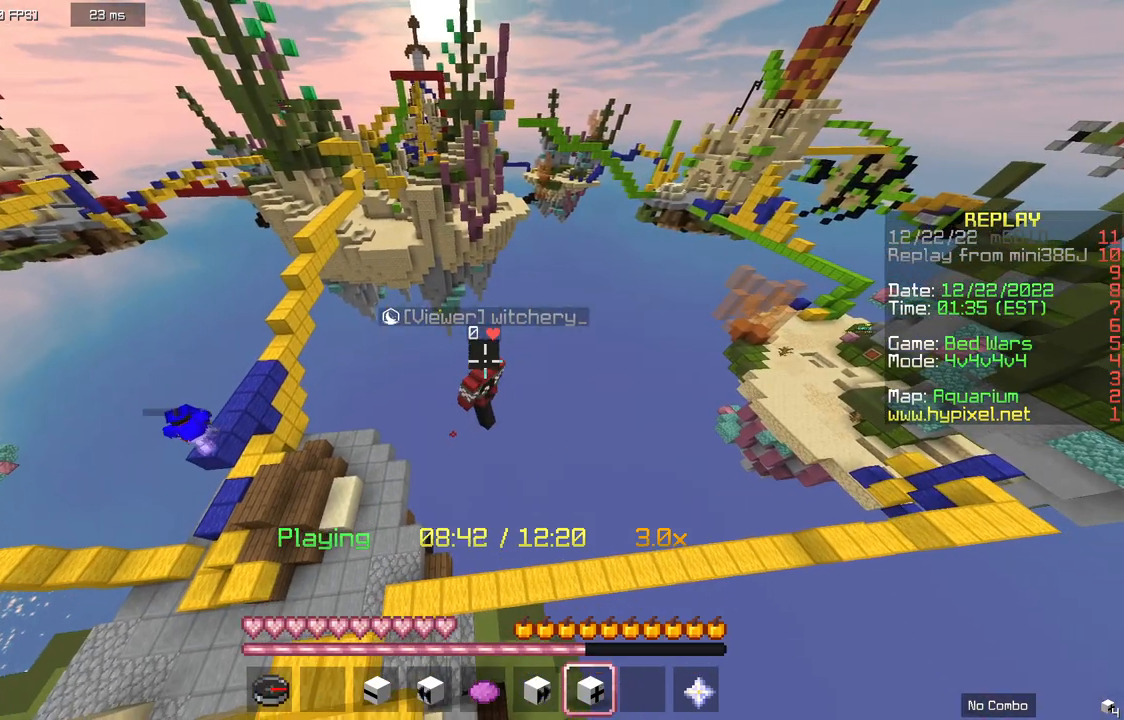
{"keys": [], "mouse": [], "events": []}
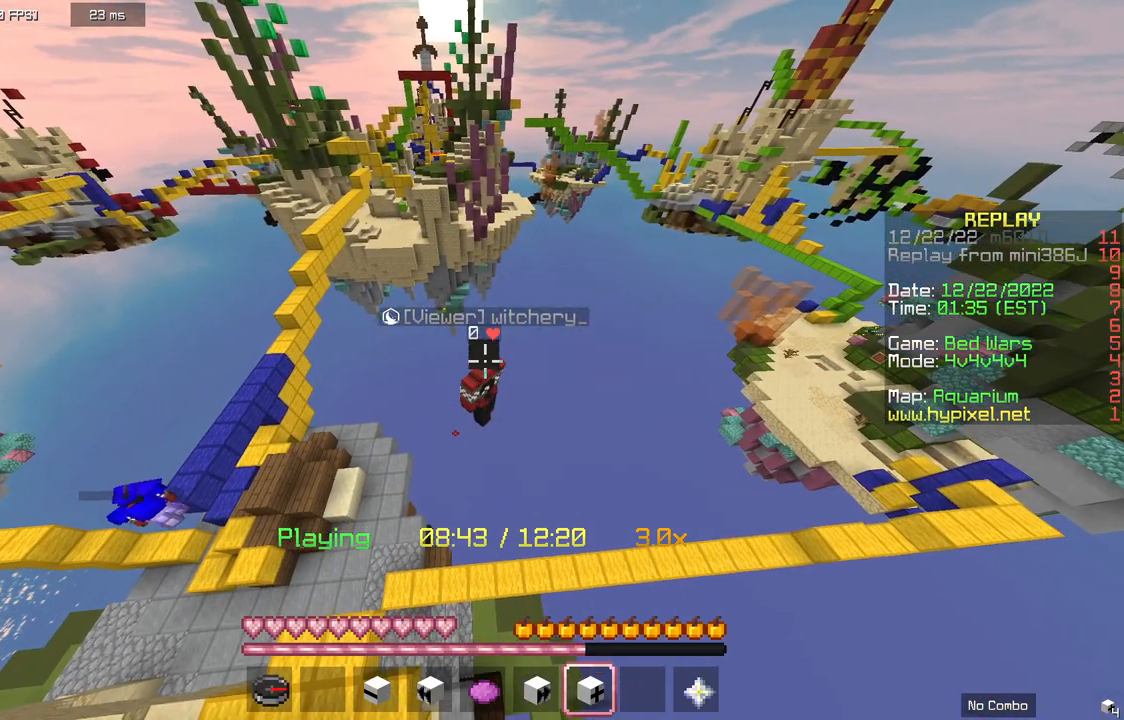
{"keys": [], "mouse": [], "events": []}
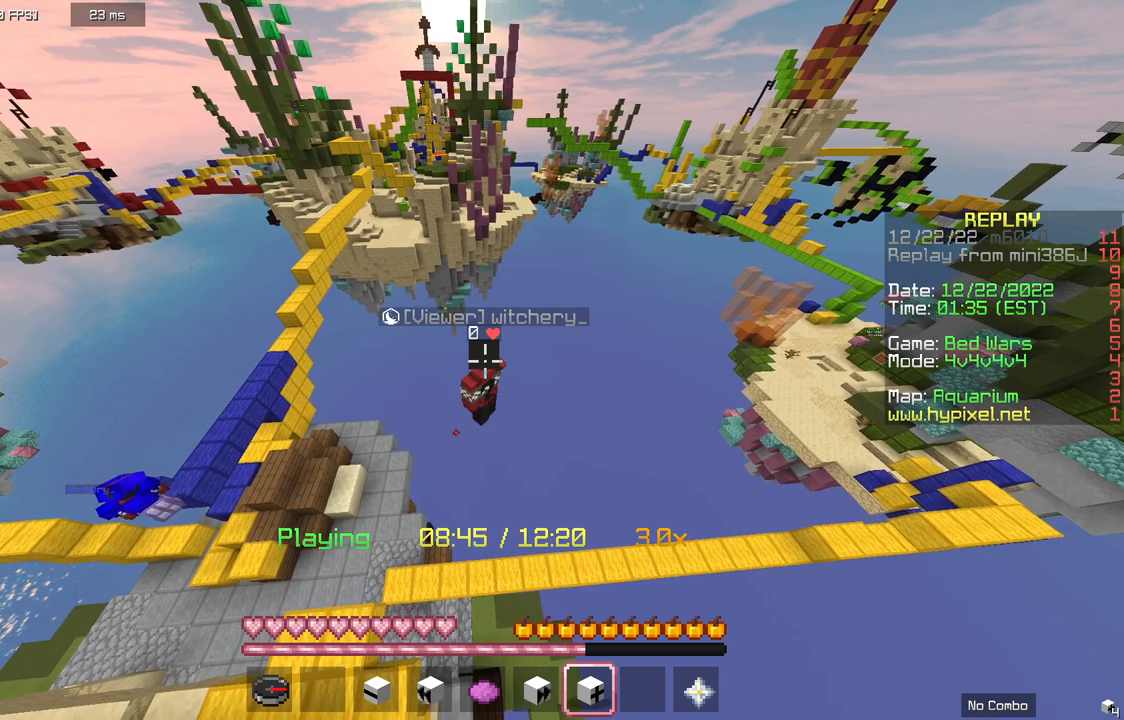
{"keys": [], "mouse": [], "events": []}
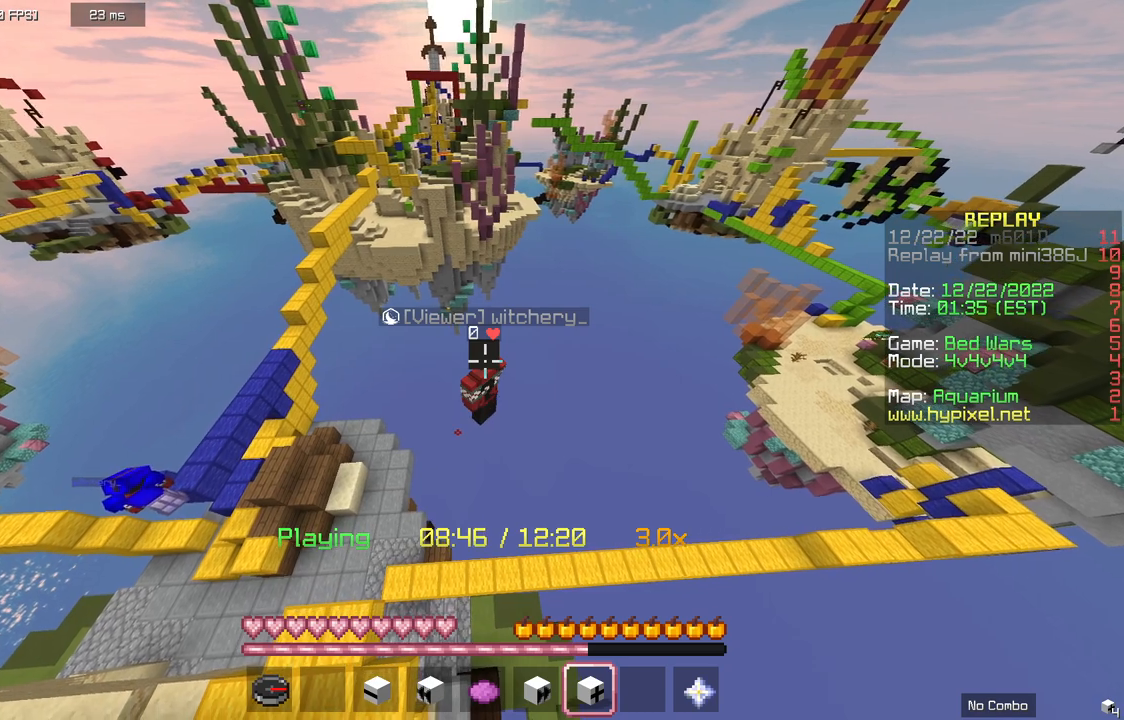
{"keys": [], "mouse": [], "events": []}
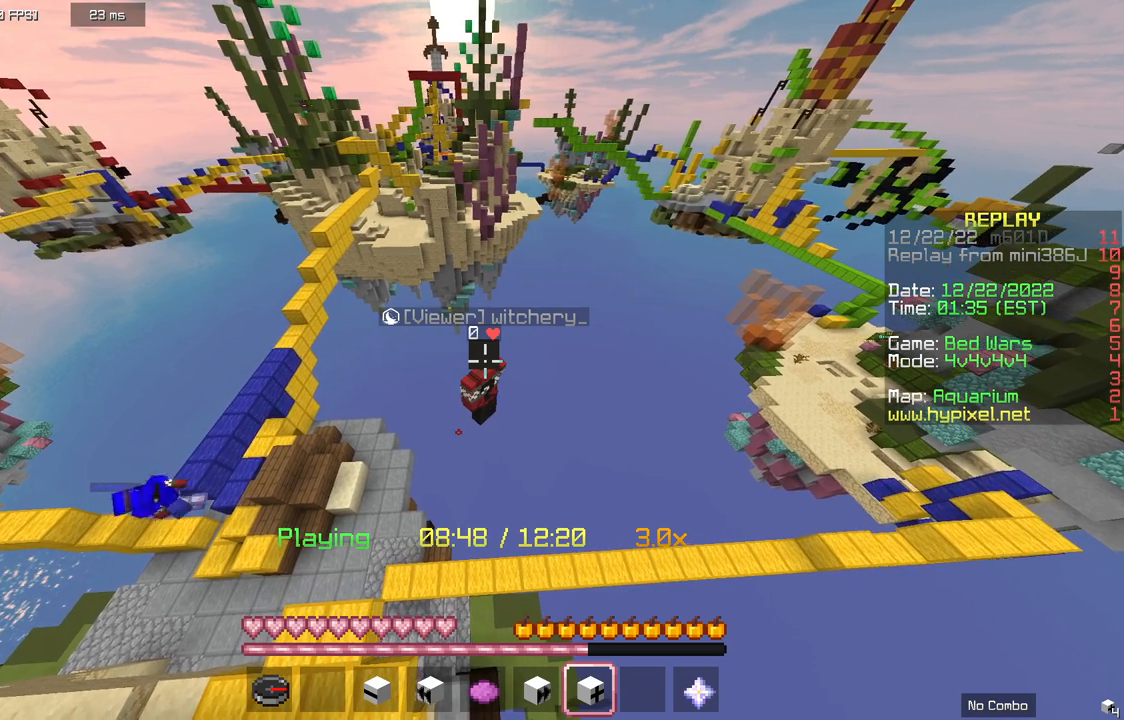
{"keys": [], "mouse": [], "events": [[200, "a", "down"], [433, "a", "up"]]}